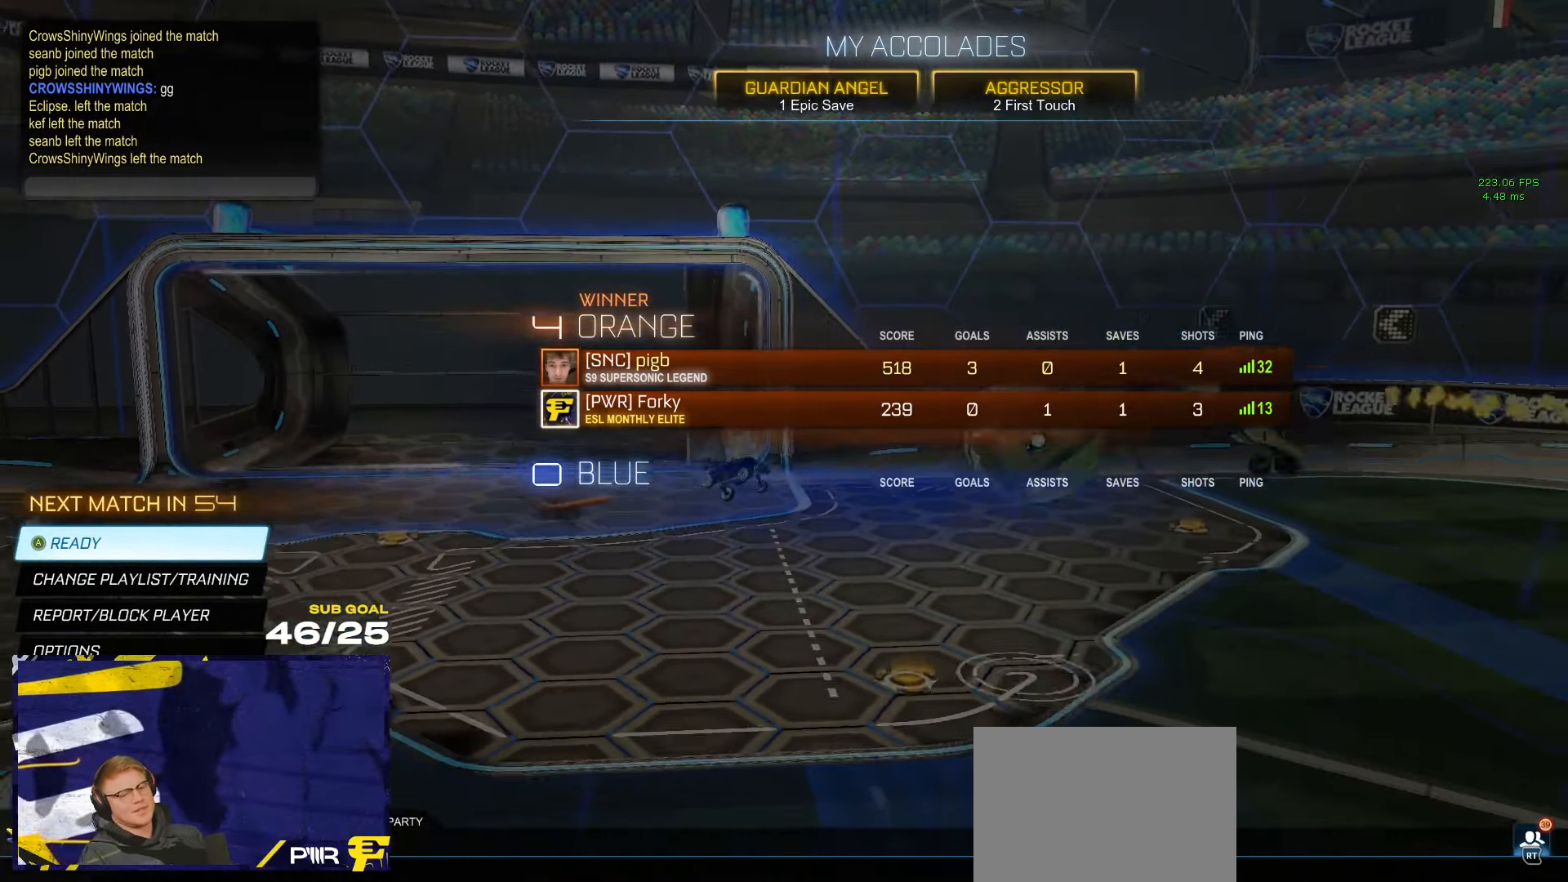
Gameplay with a controller (Xbox layout); each line is a JSON object with the inputs held at the frame after it. "events" lists button and stick changes between this image and that frame as [ms after this image, input, new state], when the widget could be followed in between.
{"buttons": ["L3"], "left_stick": "right", "right_stick": "center", "events": [[100, "left_stick", "left"], [234, "left_stick", "down-right"], [334, "left_stick", "center"], [367, "L3", "down"], [450, "left_stick", "right"]]}
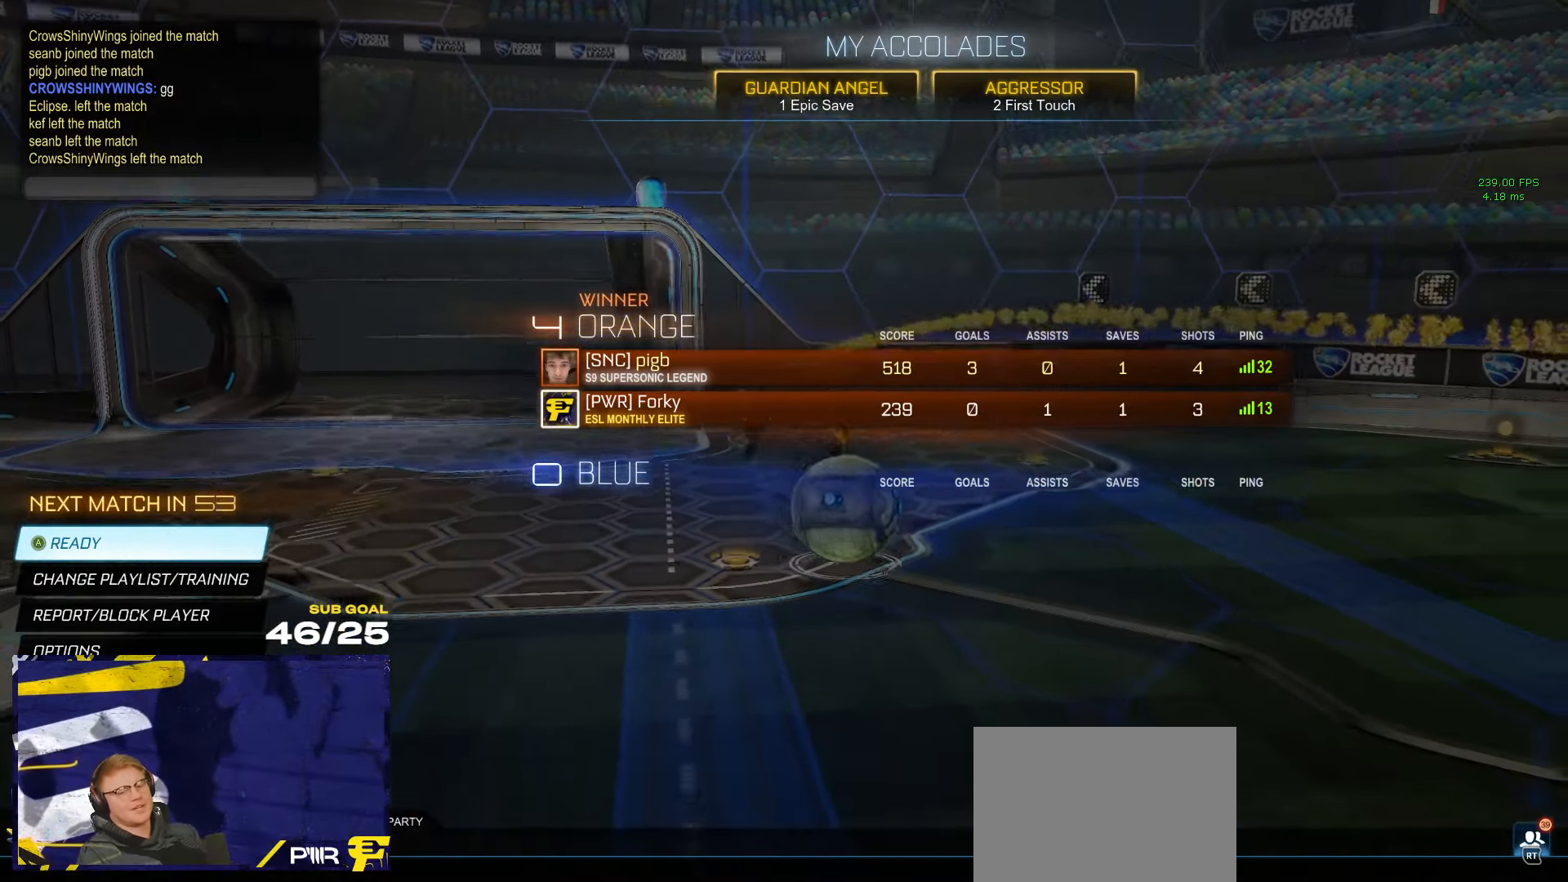
{"buttons": [], "left_stick": "down", "right_stick": "center", "events": [[17, "L3", "up"], [17, "left_stick", "center"], [217, "L3", "down"], [300, "L3", "up"], [317, "left_stick", "down"]]}
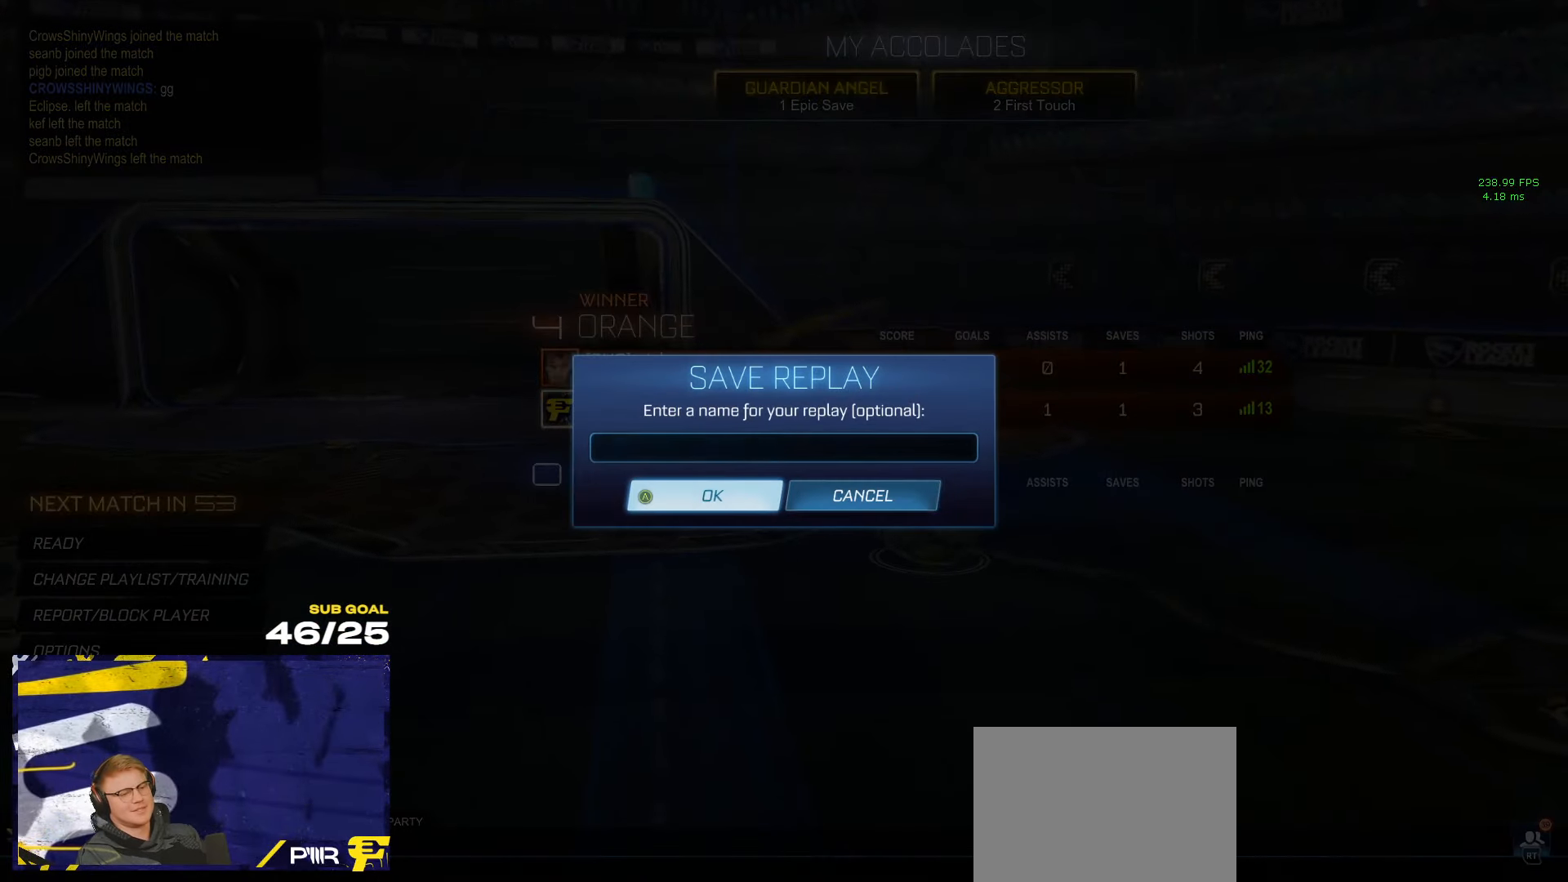
{"buttons": [], "left_stick": "center", "right_stick": "center", "events": [[67, "left_stick", "center"], [117, "A", "down"], [184, "A", "up"], [400, "A", "down"], [467, "A", "up"]]}
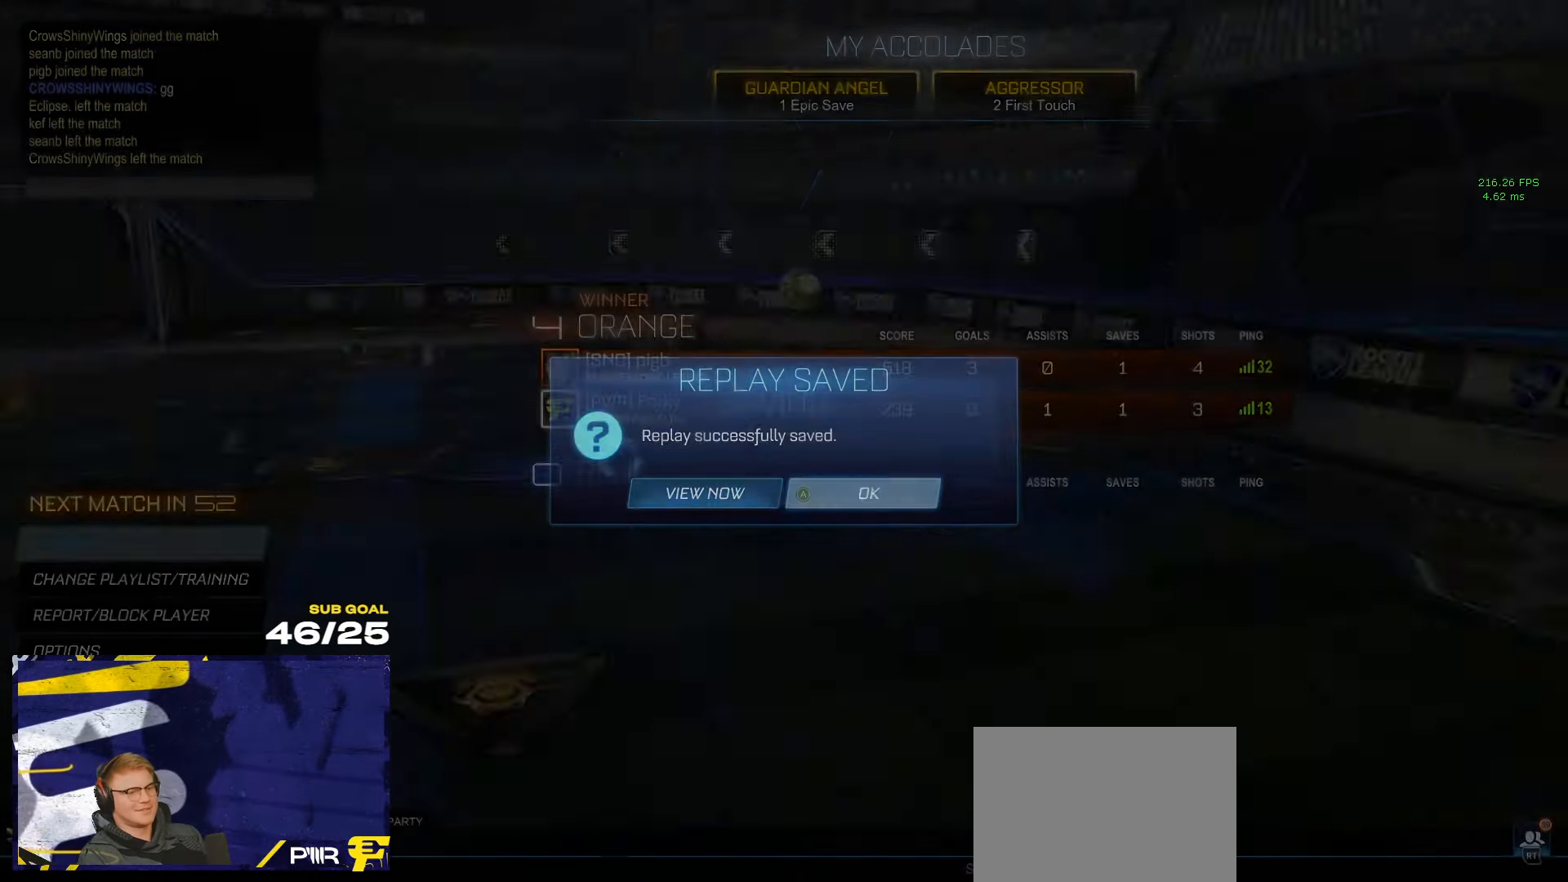
{"buttons": [], "left_stick": "center", "right_stick": "center", "events": [[334, "A", "down"], [384, "A", "up"]]}
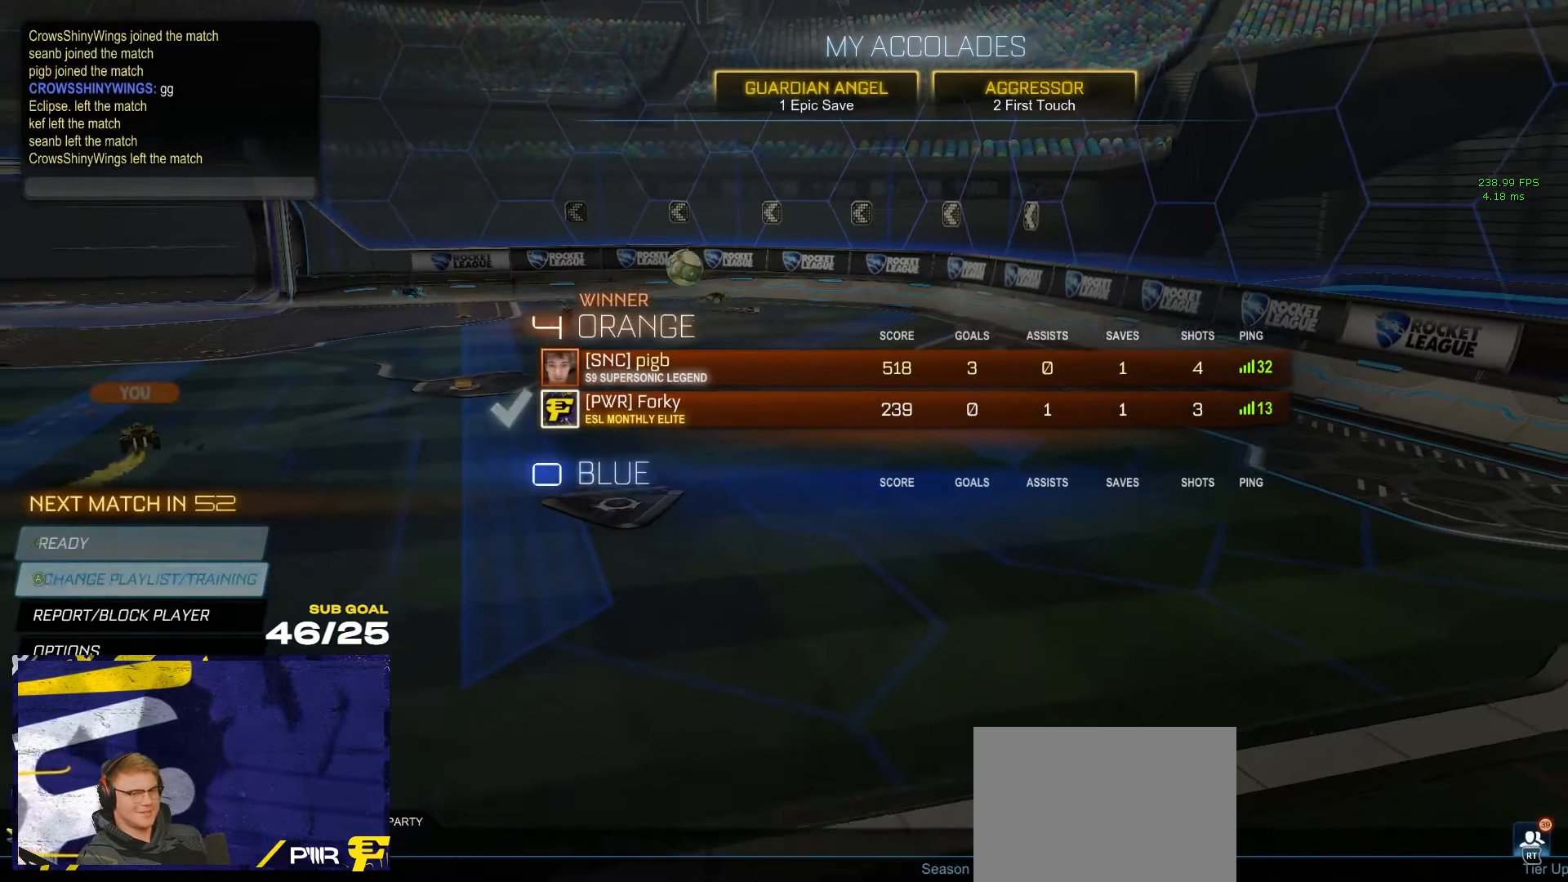
{"buttons": [], "left_stick": "down", "right_stick": "center", "events": [[250, "left_stick", "down"], [417, "left_stick", "center"], [467, "left_stick", "down"]]}
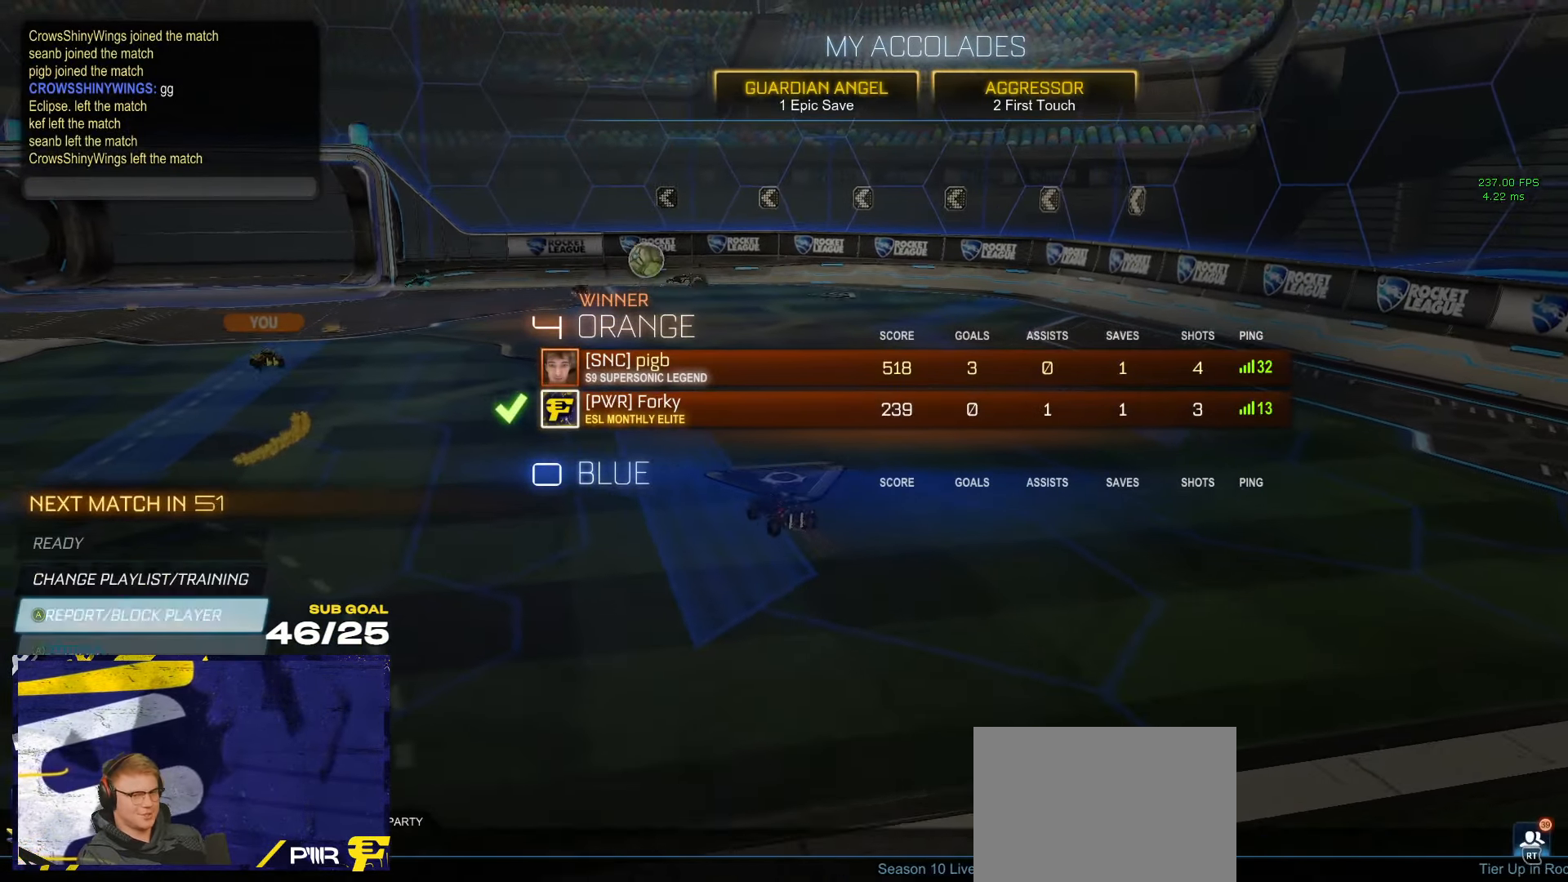
{"buttons": [], "left_stick": "down", "right_stick": "center", "events": [[67, "left_stick", "down-right"], [184, "left_stick", "down"], [384, "left_stick", "center"], [450, "left_stick", "down"]]}
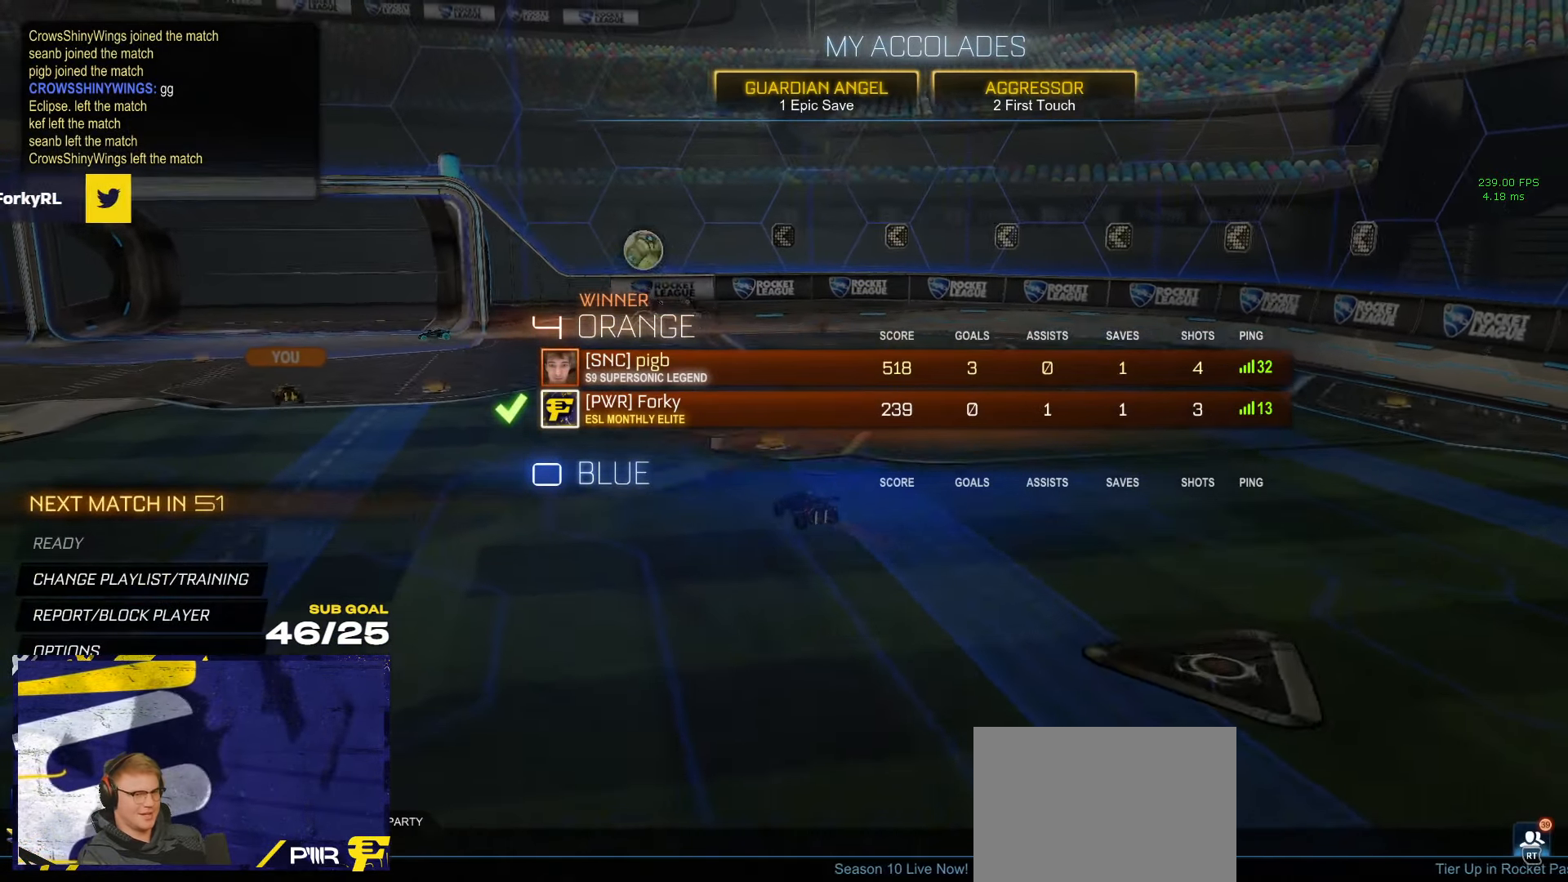
{"buttons": [], "left_stick": "center", "right_stick": "center", "events": [[67, "left_stick", "center"], [200, "left_stick", "down"], [400, "left_stick", "center"]]}
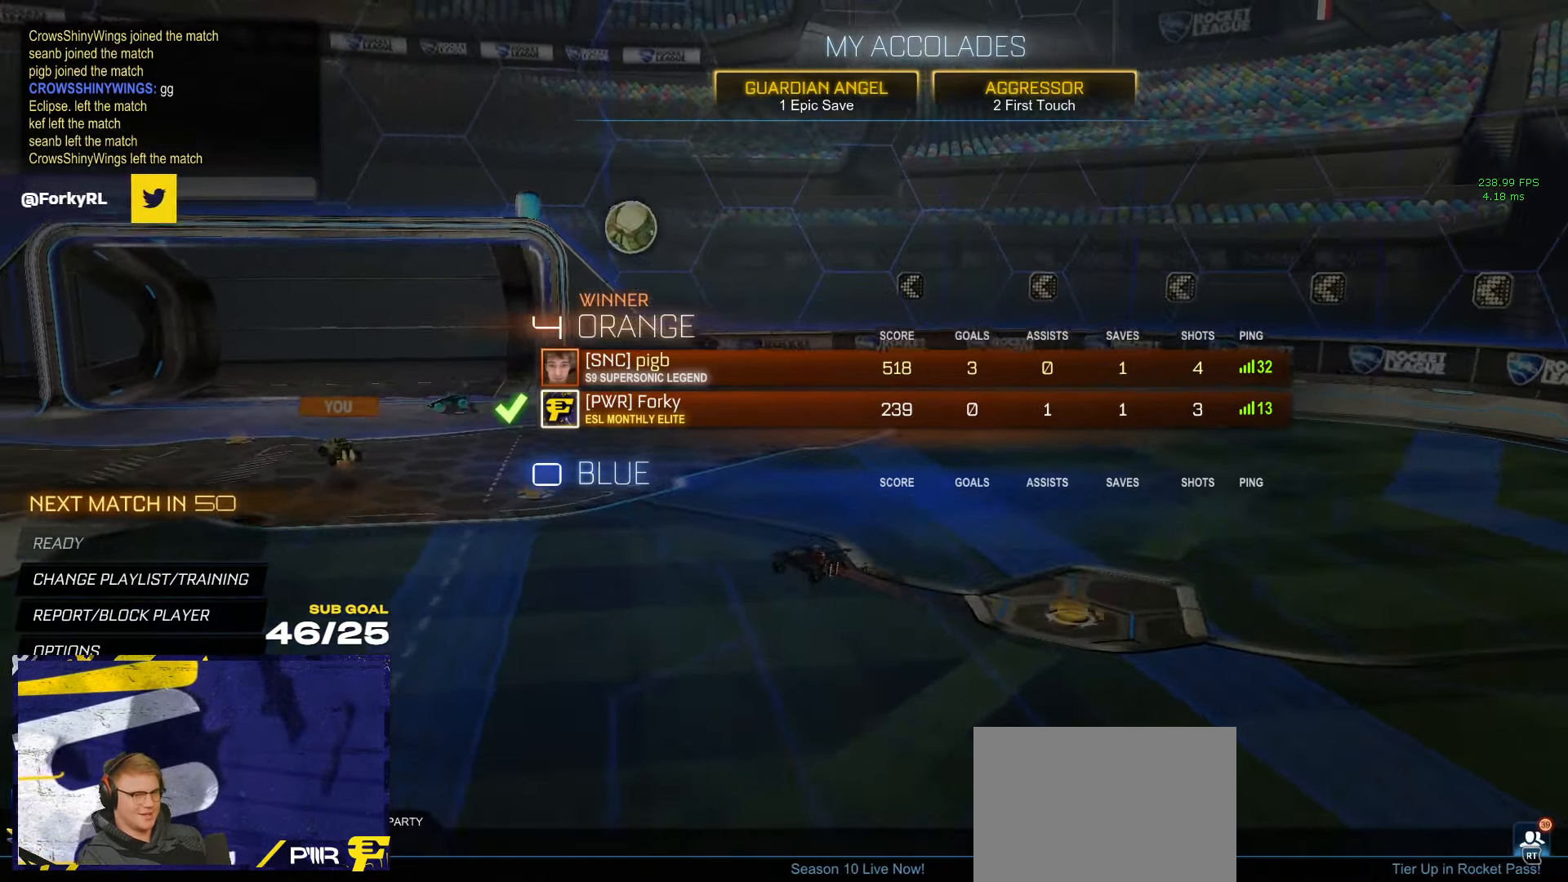
{"buttons": [], "left_stick": "left", "right_stick": "center", "events": [[34, "A", "down"], [117, "A", "up"], [134, "left_stick", "left"], [284, "A", "down"], [384, "A", "up"]]}
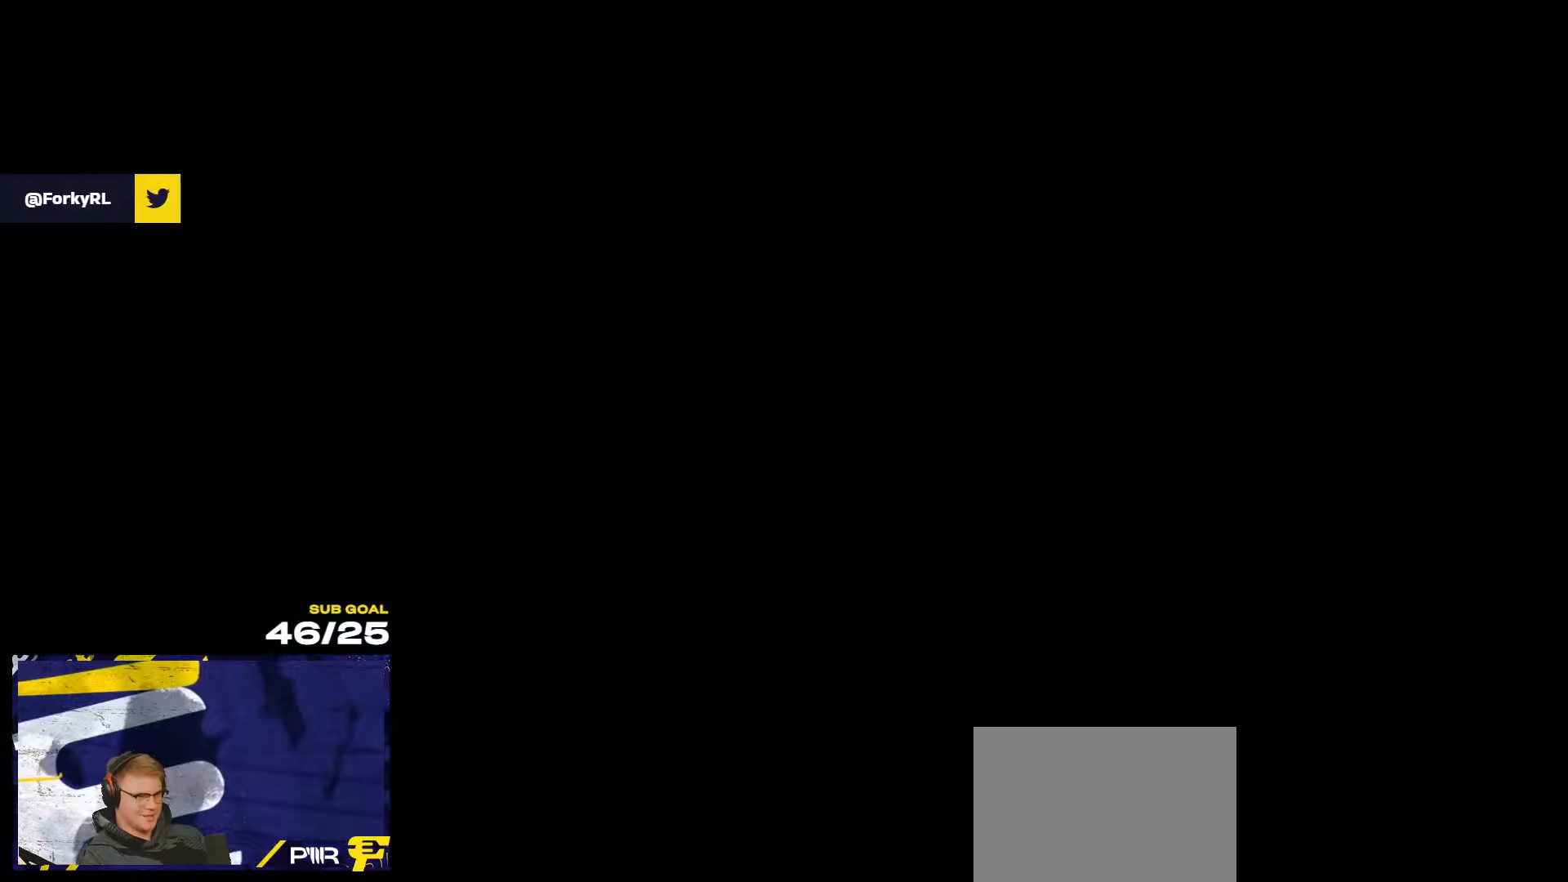
{"buttons": [], "left_stick": "left", "right_stick": "center", "events": []}
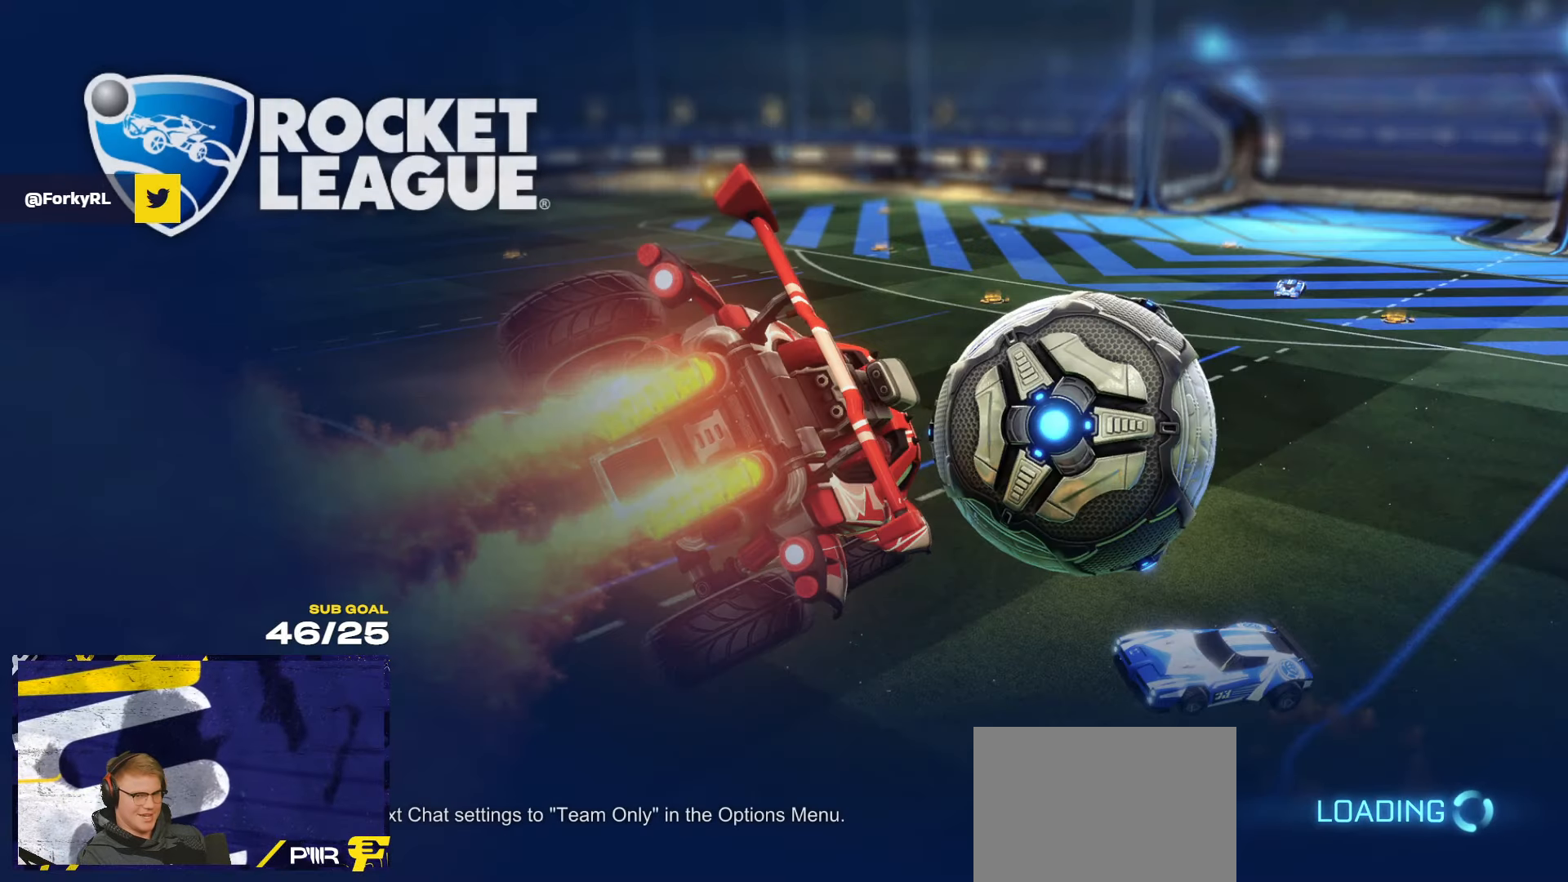
{"buttons": [], "left_stick": "up-left", "right_stick": "center", "events": [[50, "left_stick", "up-left"]]}
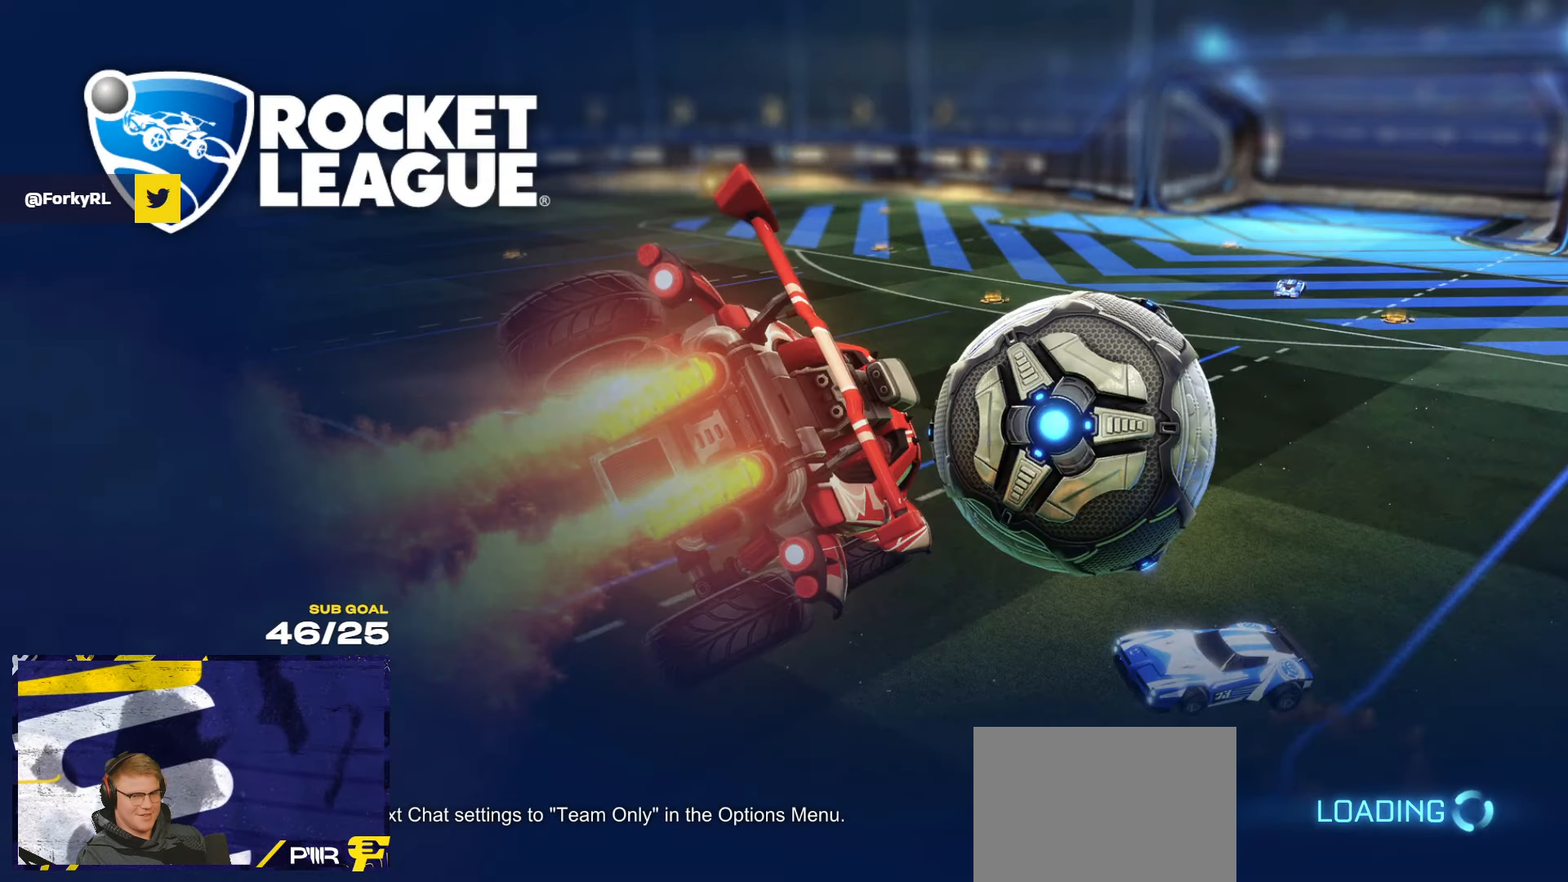
{"buttons": [], "left_stick": "up-left", "right_stick": "center", "events": []}
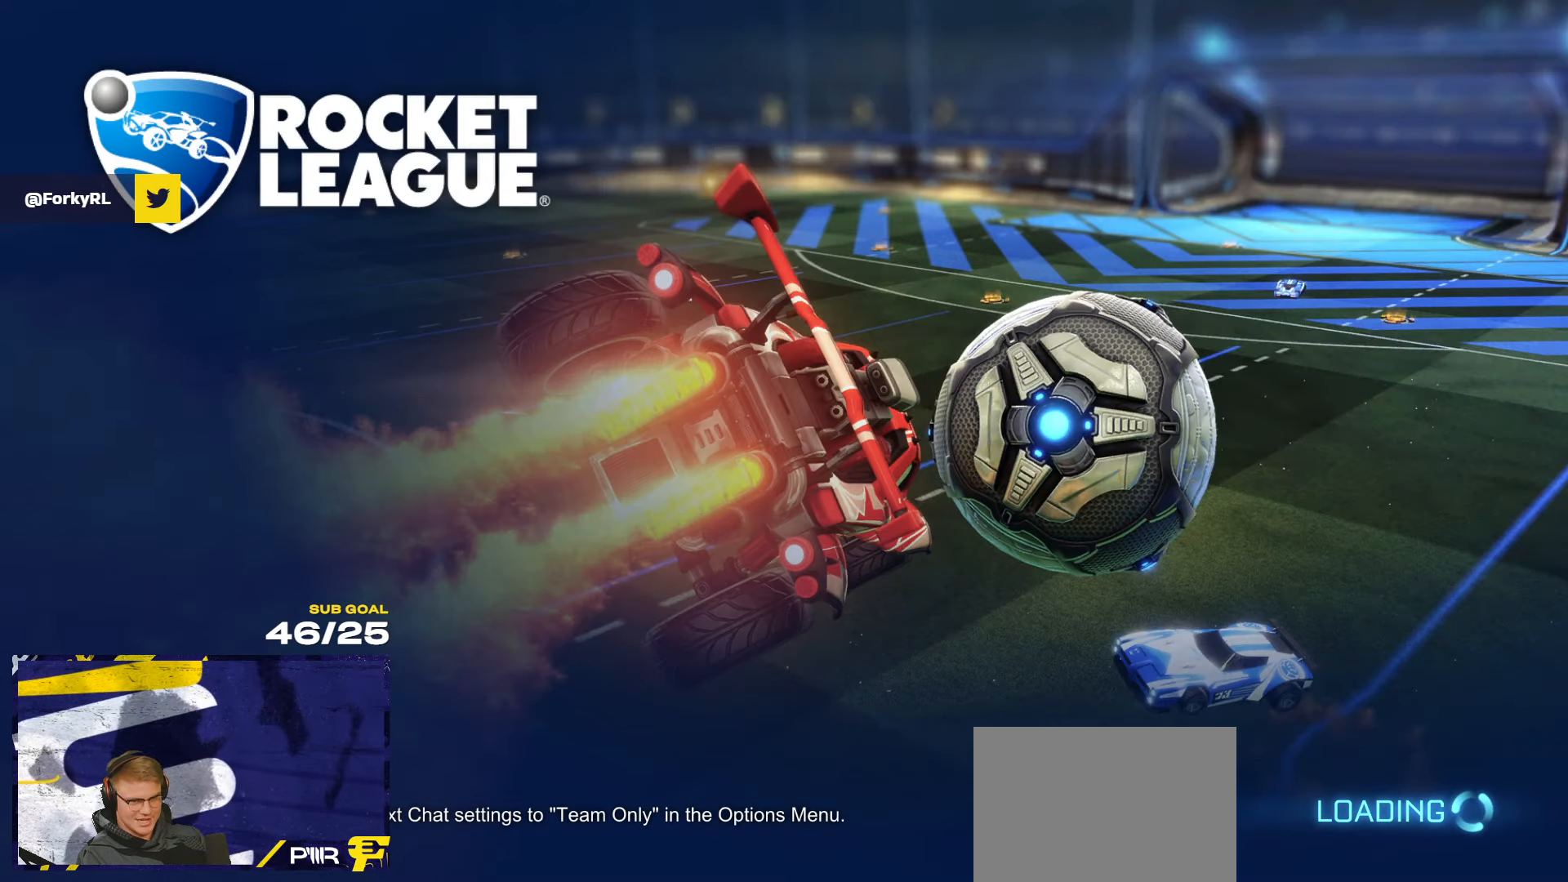
{"buttons": [], "left_stick": "center", "right_stick": "center", "events": [[250, "left_stick", "center"]]}
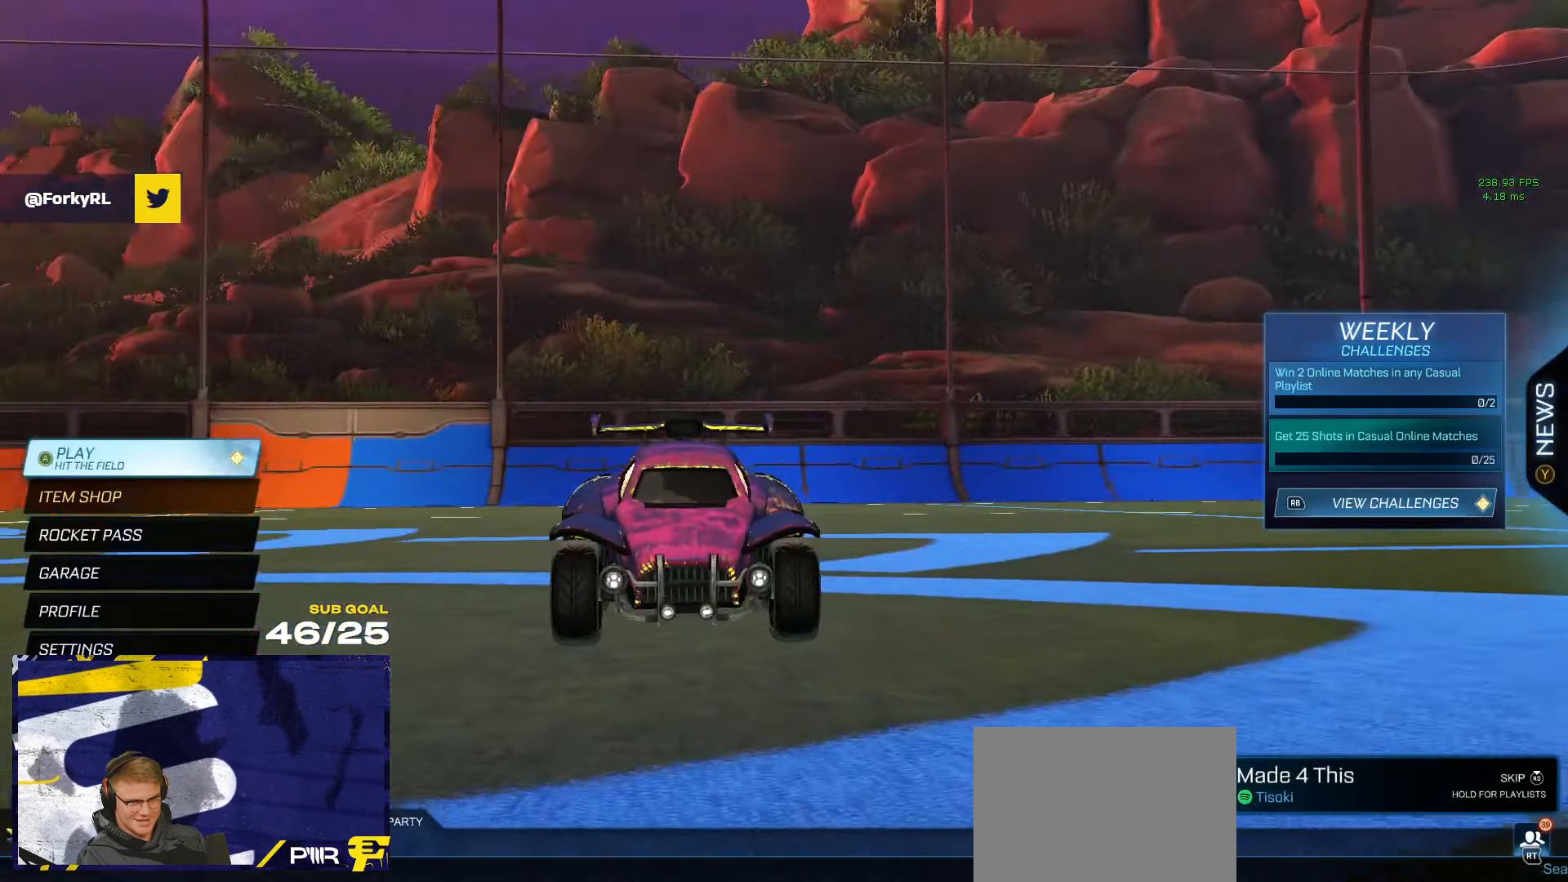
{"buttons": ["A"], "left_stick": "center", "right_stick": "center", "events": [[450, "A", "down"]]}
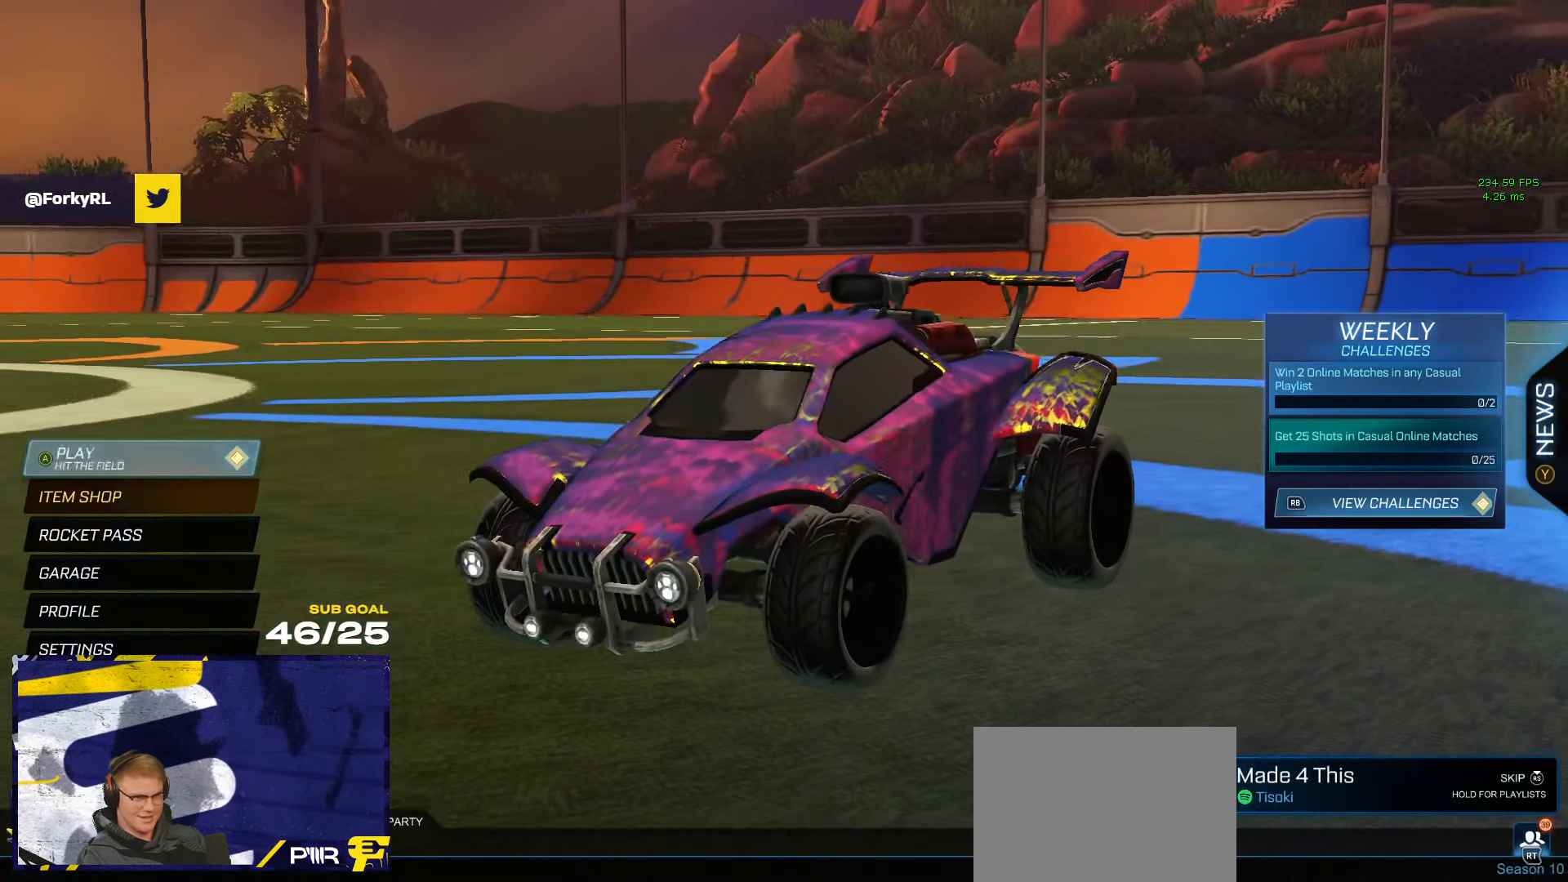
{"buttons": [], "left_stick": "left", "right_stick": "center", "events": [[50, "A", "up"], [116, "left_stick", "down"], [316, "left_stick", "left"], [383, "left_stick", "up-left"], [500, "left_stick", "left"]]}
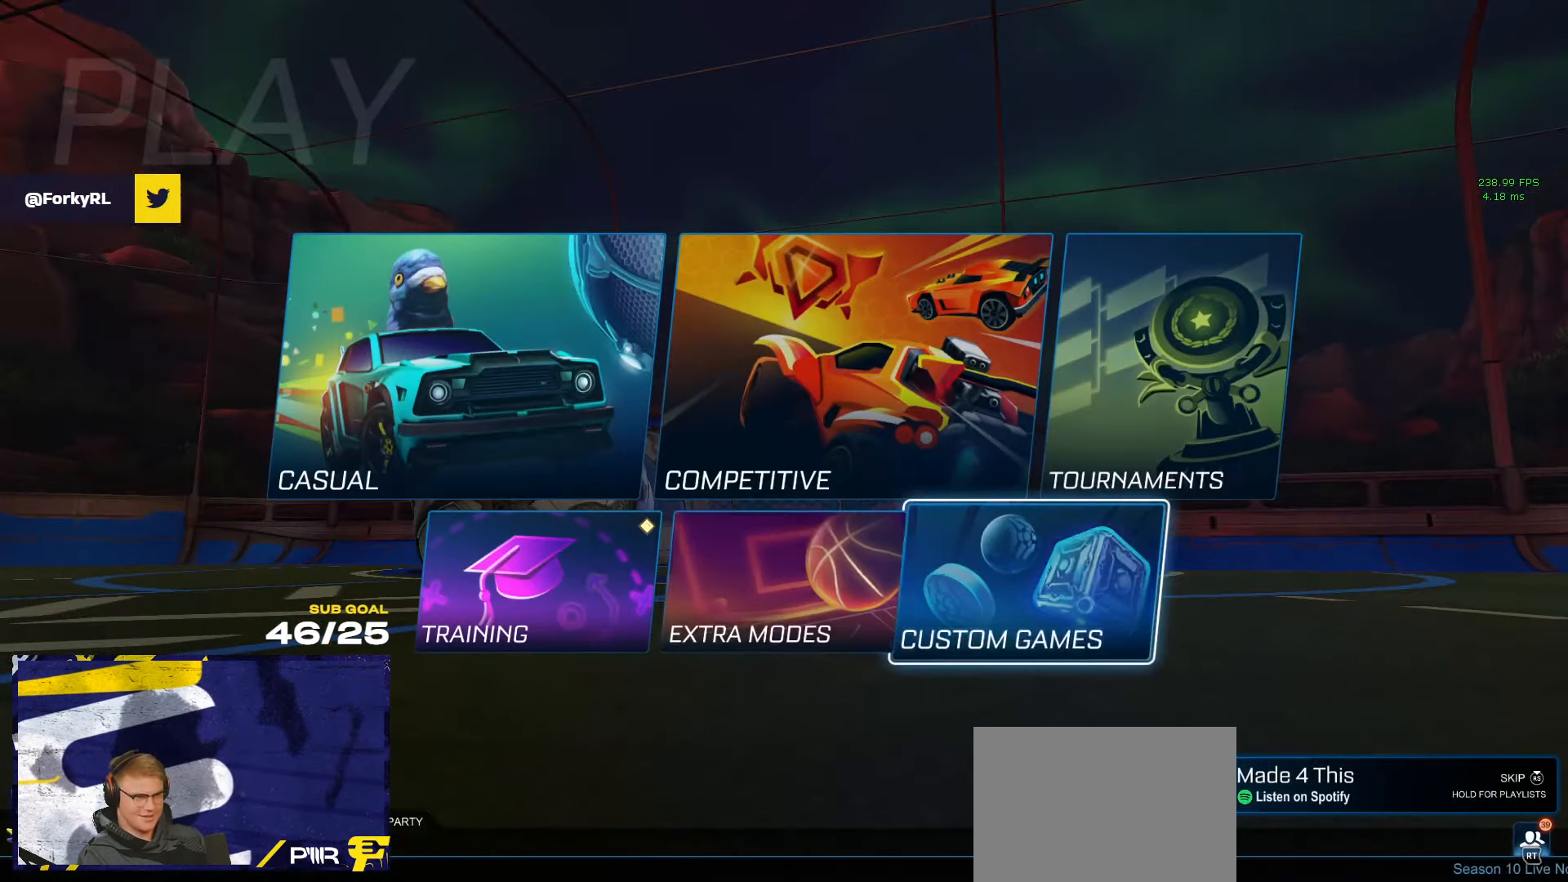
{"buttons": [], "left_stick": "center", "right_stick": "center", "events": [[333, "left_stick", "center"], [350, "A", "down"], [416, "A", "up"]]}
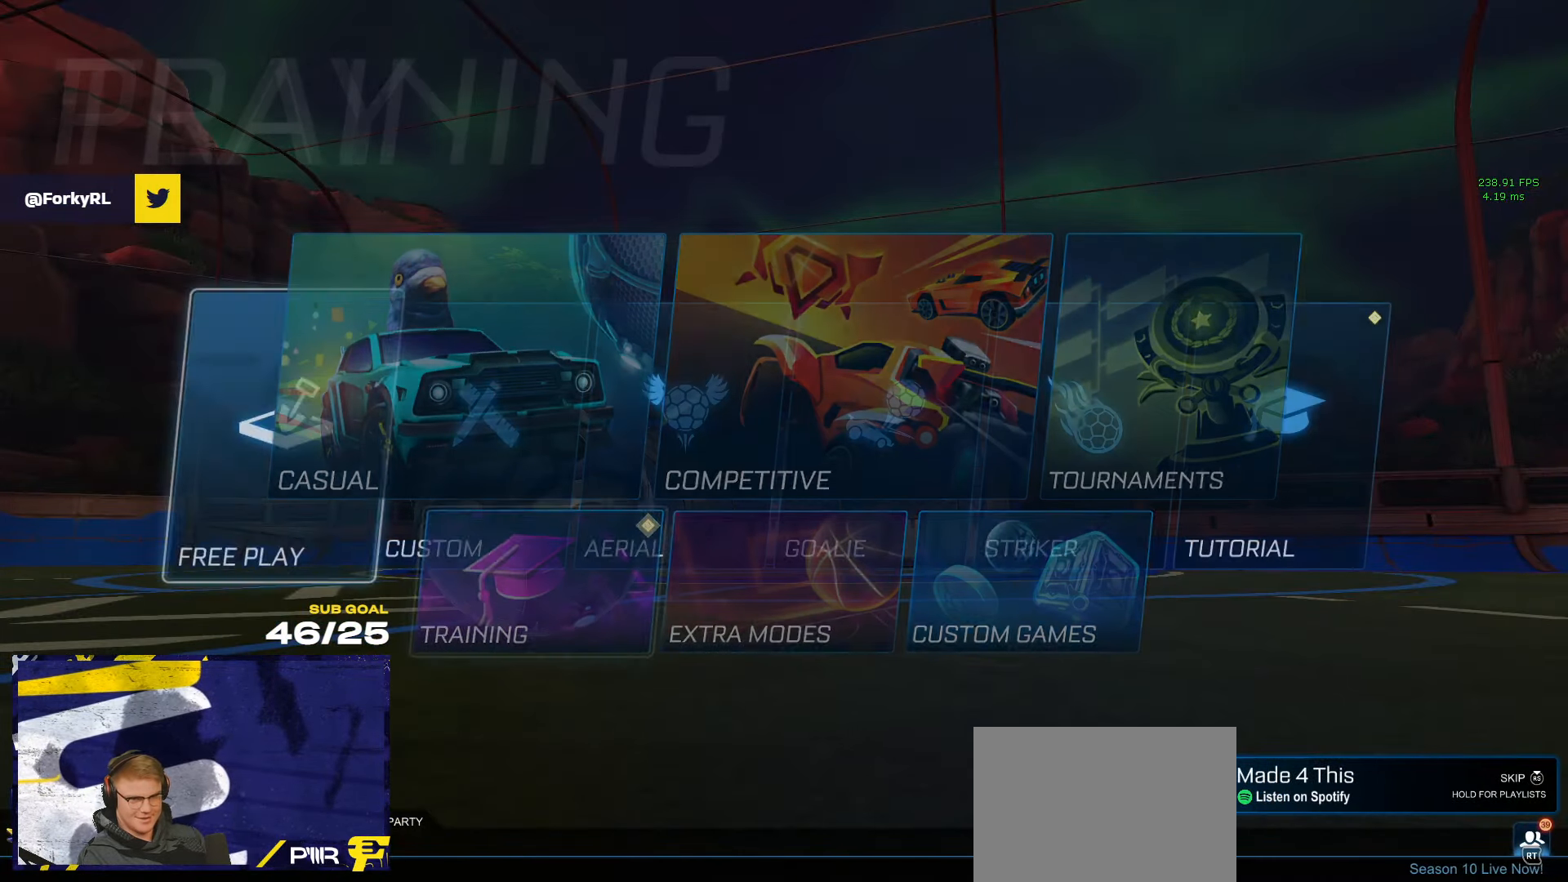
{"buttons": [], "left_stick": "center", "right_stick": "center", "events": [[16, "A", "down"], [100, "A", "up"], [166, "A", "down"], [250, "A", "up"], [333, "A", "down"], [400, "A", "up"]]}
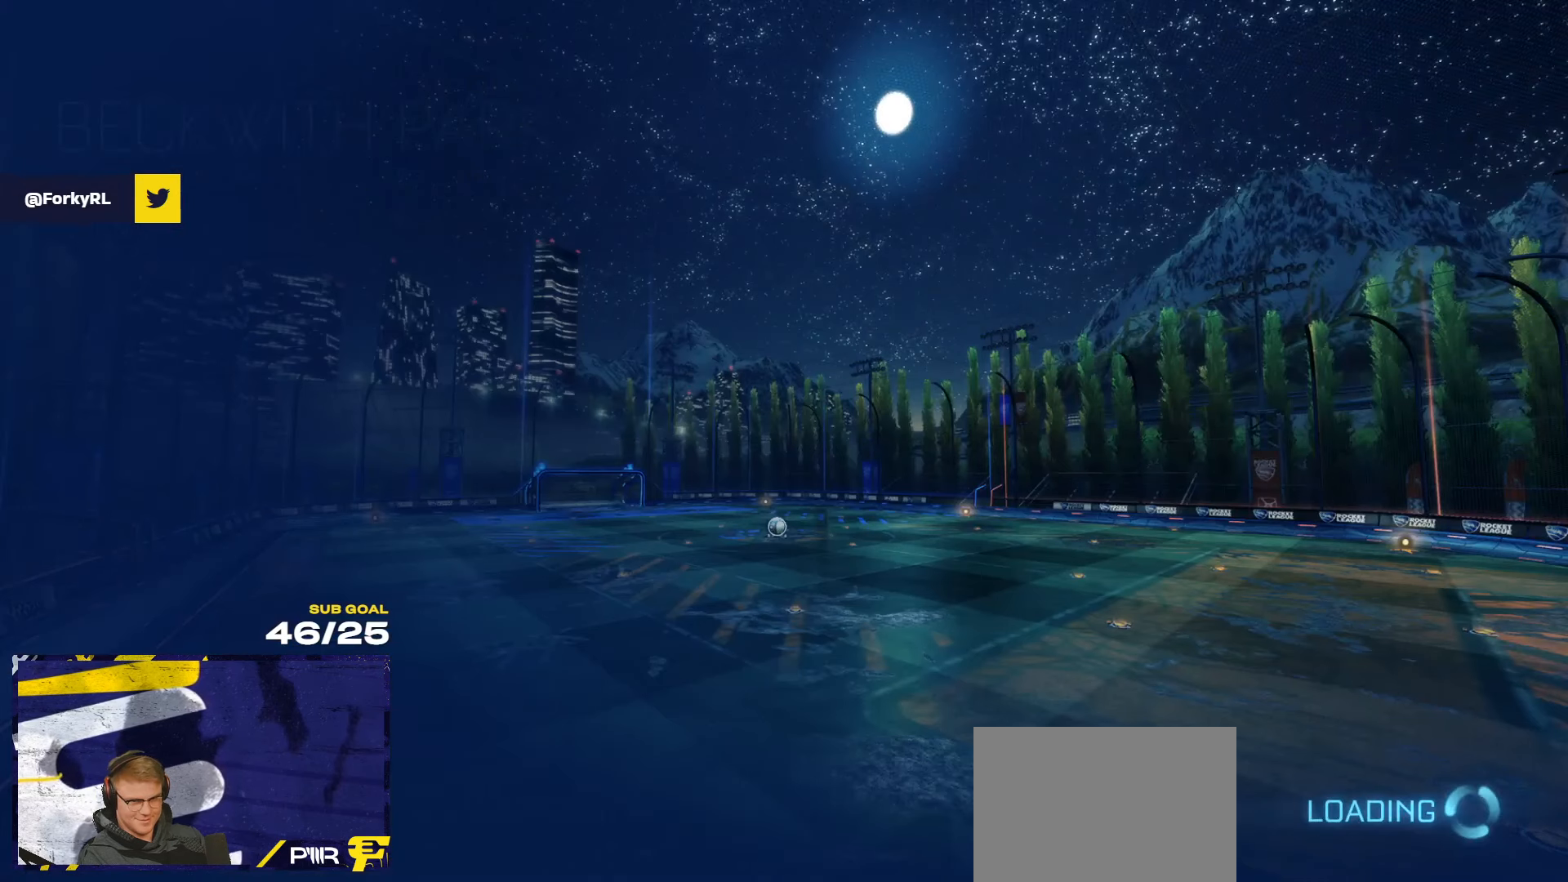
{"buttons": ["R2"], "left_stick": "center", "right_stick": "center", "events": [[50, "R2", "down"], [66, "SELECT", "down"], [500, "SELECT", "up"]]}